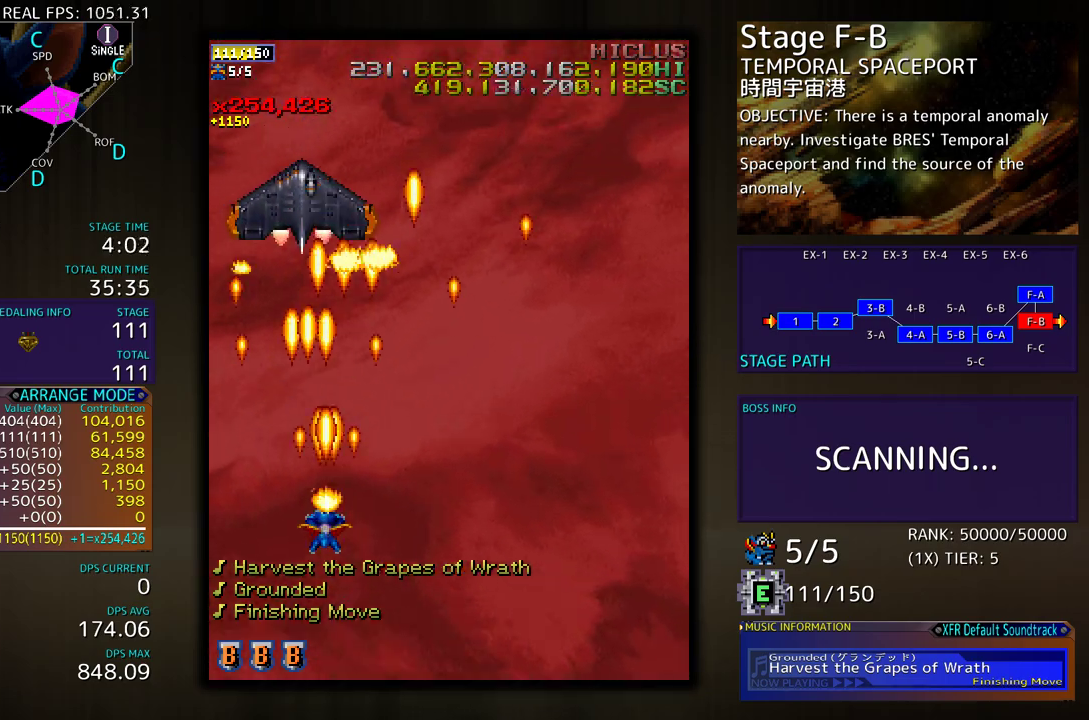
Gameplay with a controller (arcade stick); each line is a JSON object with the inputs held at the frame after it. "events" lists button and stick changes between this image and that frame as [ms after this image, input, new state], when the widget could be followed in between. Not read: L3 R3 other_buttons.
{"buttons": ["DPAD_RIGHT"], "events": [[100, "DPAD_DOWN", "down"], [117, "DPAD_RIGHT", "down"], [267, "DPAD_DOWN", "up"], [300, "DPAD_UP", "down"], [350, "DPAD_RIGHT", "up"], [417, "DPAD_RIGHT", "down"], [500, "DPAD_UP", "up"]]}
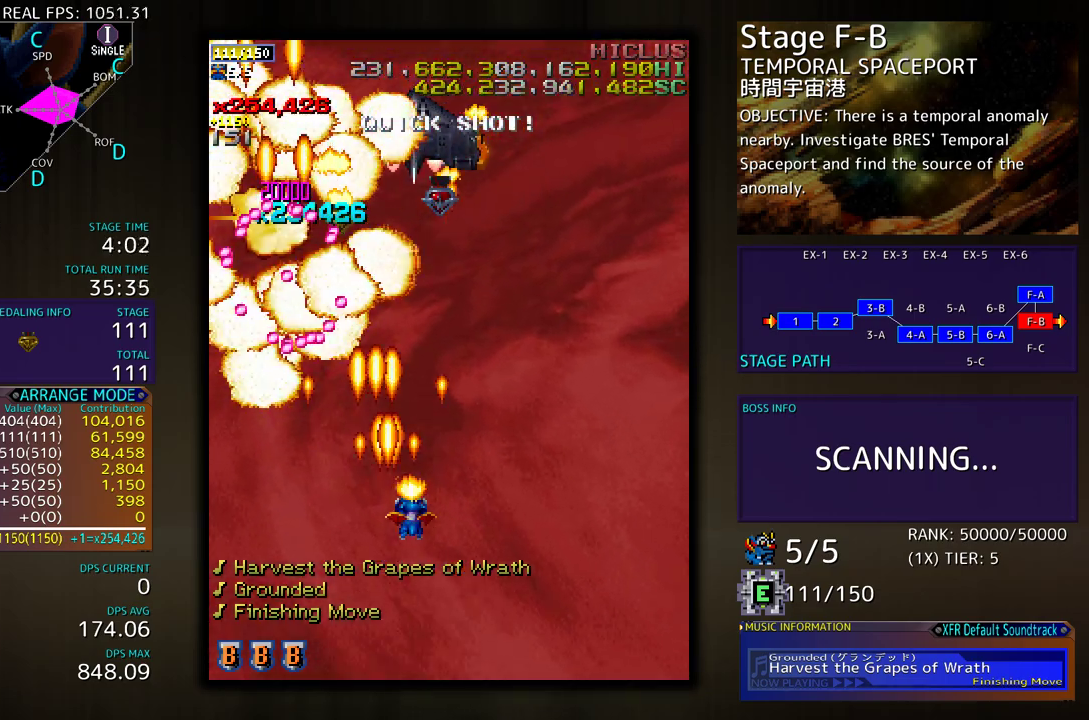
{"buttons": [], "events": [[17, "DPAD_RIGHT", "up"], [133, "DPAD_DOWN", "down"], [150, "DPAD_RIGHT", "down"], [217, "DPAD_RIGHT", "up"], [250, "DPAD_DOWN", "up"], [350, "DPAD_RIGHT", "down"], [383, "DPAD_DOWN", "down"], [450, "DPAD_DOWN", "up"], [467, "DPAD_RIGHT", "up"]]}
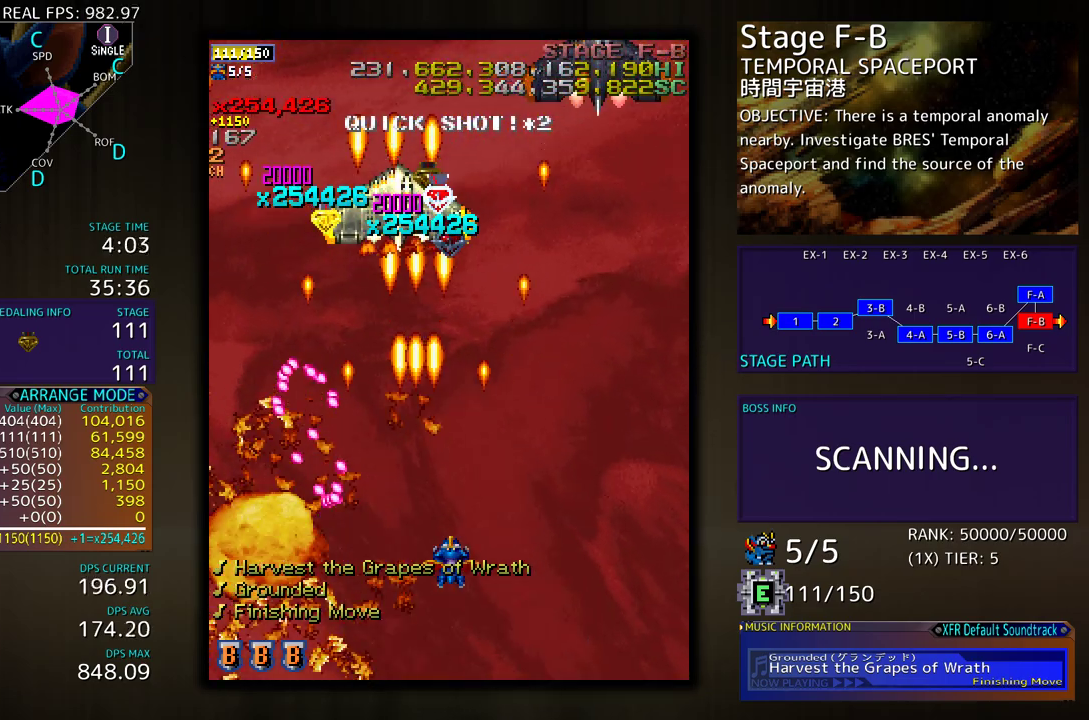
{"buttons": [], "events": [[67, "DPAD_RIGHT", "down"], [183, "DPAD_UP", "down"], [367, "DPAD_UP", "up"], [417, "DPAD_DOWN", "down"], [450, "DPAD_RIGHT", "up"], [467, "DPAD_DOWN", "up"]]}
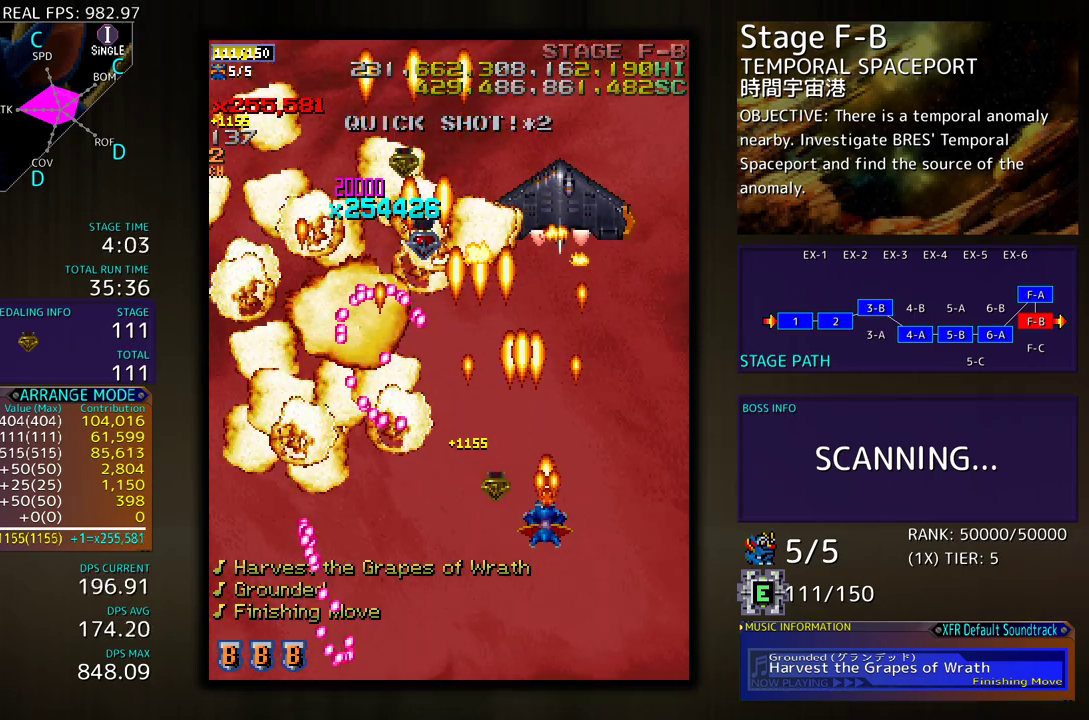
{"buttons": ["DPAD_UP", "DPAD_LEFT"]}
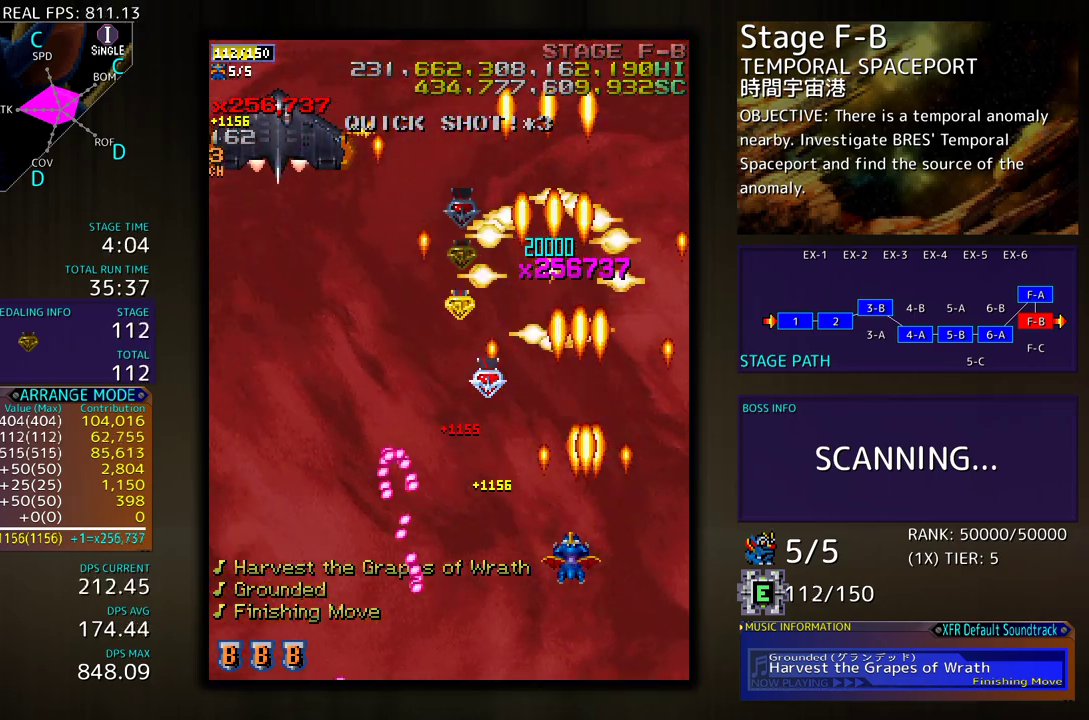
{"buttons": ["DPAD_DOWN", "DPAD_LEFT"], "events": [[267, "DPAD_UP", "up"], [333, "DPAD_DOWN", "down"]]}
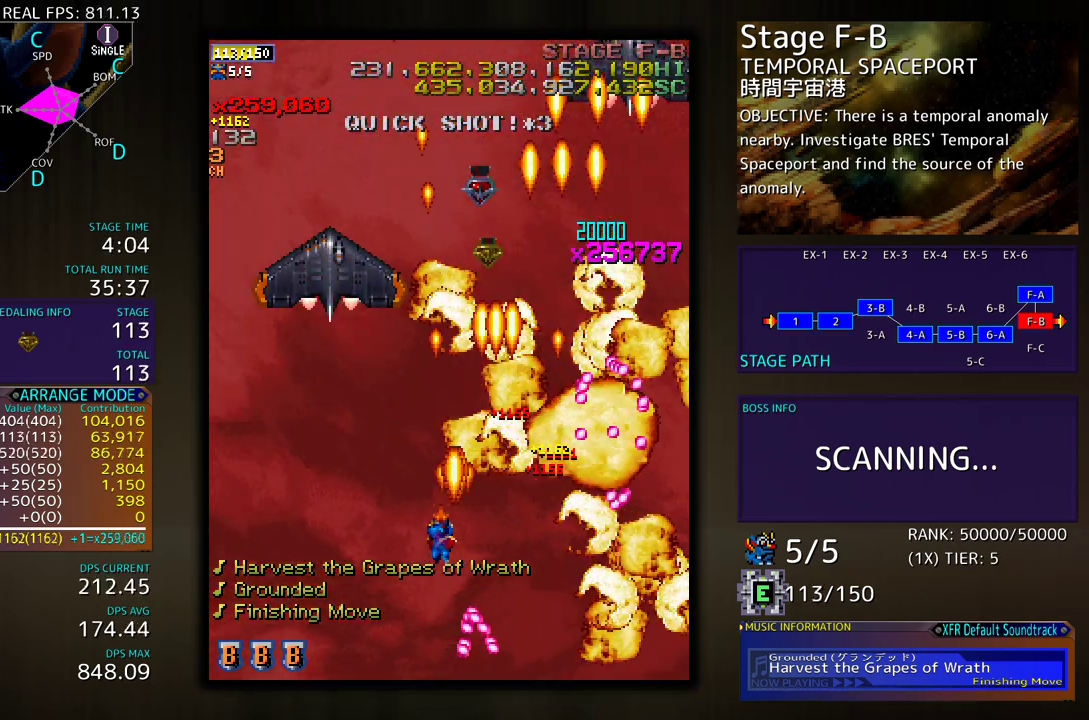
{"buttons": ["DPAD_DOWN", "DPAD_RIGHT"], "events": [[17, "DPAD_DOWN", "up"], [200, "DPAD_DOWN", "down"], [417, "DPAD_LEFT", "up"], [433, "DPAD_RIGHT", "down"]]}
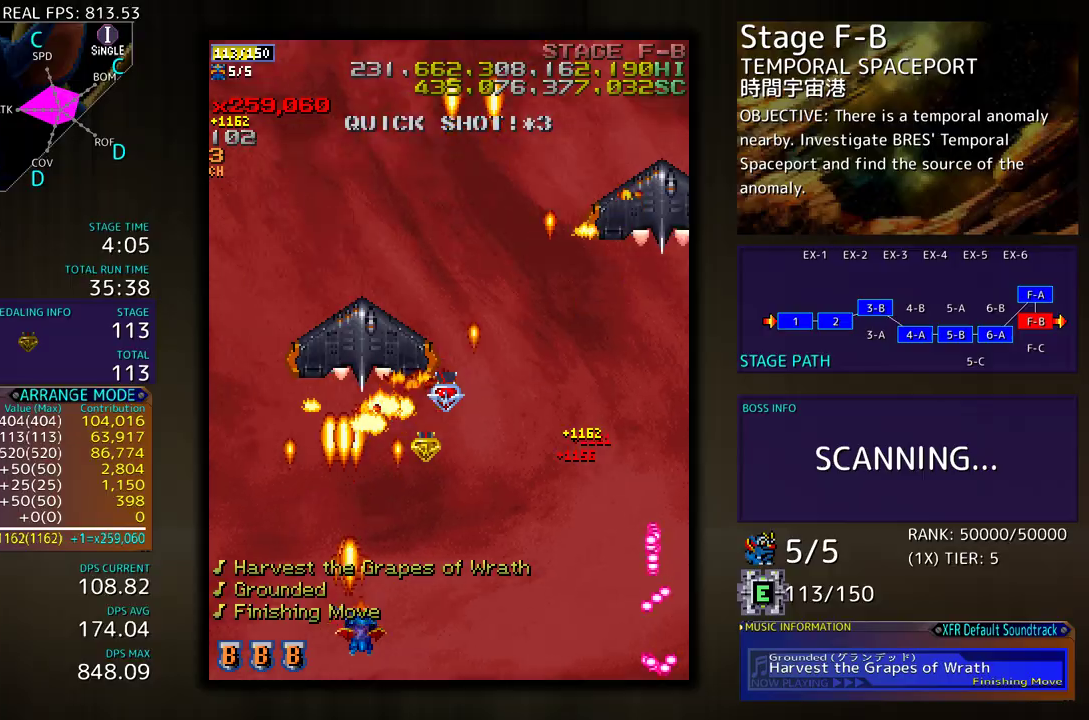
{"buttons": ["DPAD_UP", "DPAD_RIGHT"], "events": [[167, "DPAD_DOWN", "up"], [350, "DPAD_UP", "down"]]}
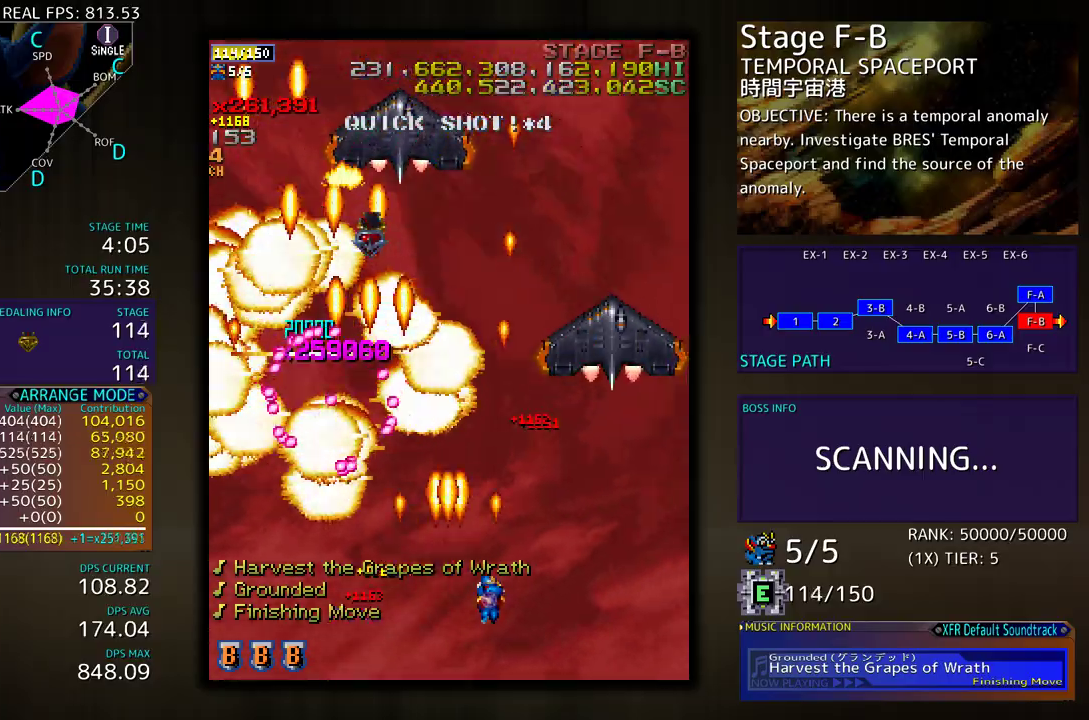
{"buttons": ["DPAD_DOWN"], "events": [[33, "DPAD_UP", "up"], [200, "DPAD_DOWN", "down"], [367, "DPAD_RIGHT", "up"], [383, "DPAD_DOWN", "up"], [383, "DPAD_LEFT", "down"], [417, "DPAD_LEFT", "up"], [483, "DPAD_DOWN", "down"]]}
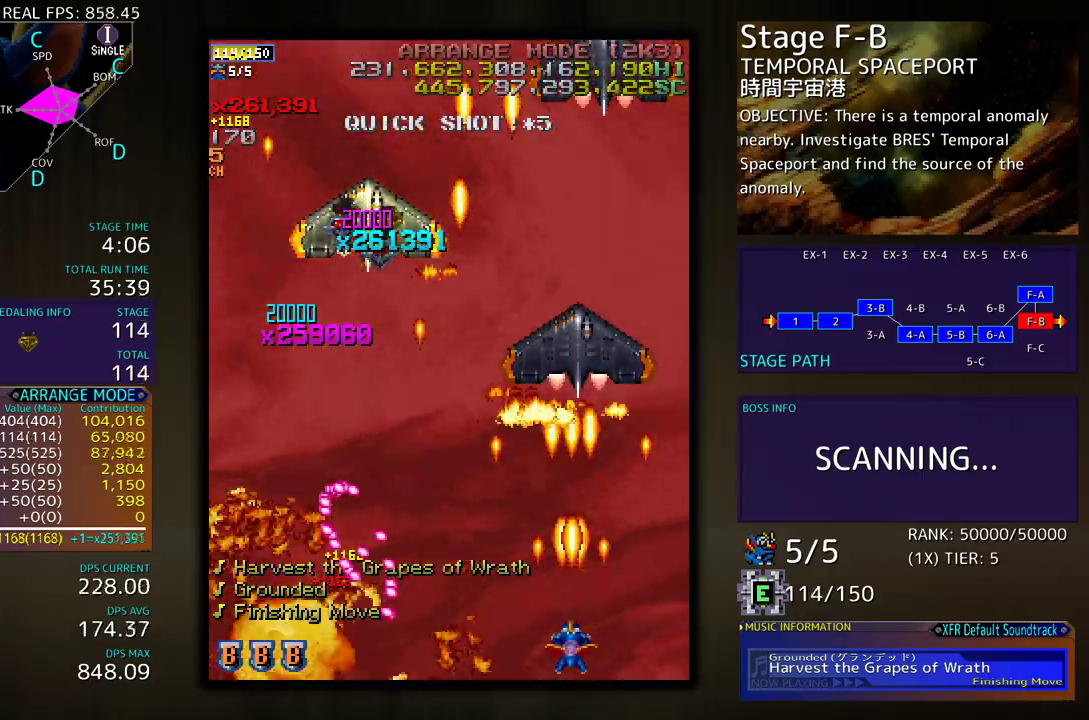
{"buttons": [], "events": [[50, "DPAD_DOWN", "up"], [150, "DPAD_DOWN", "down"], [150, "DPAD_RIGHT", "down"], [217, "DPAD_RIGHT", "up"], [233, "DPAD_DOWN", "up"], [350, "DPAD_RIGHT", "down"], [367, "DPAD_RIGHT", "up"]]}
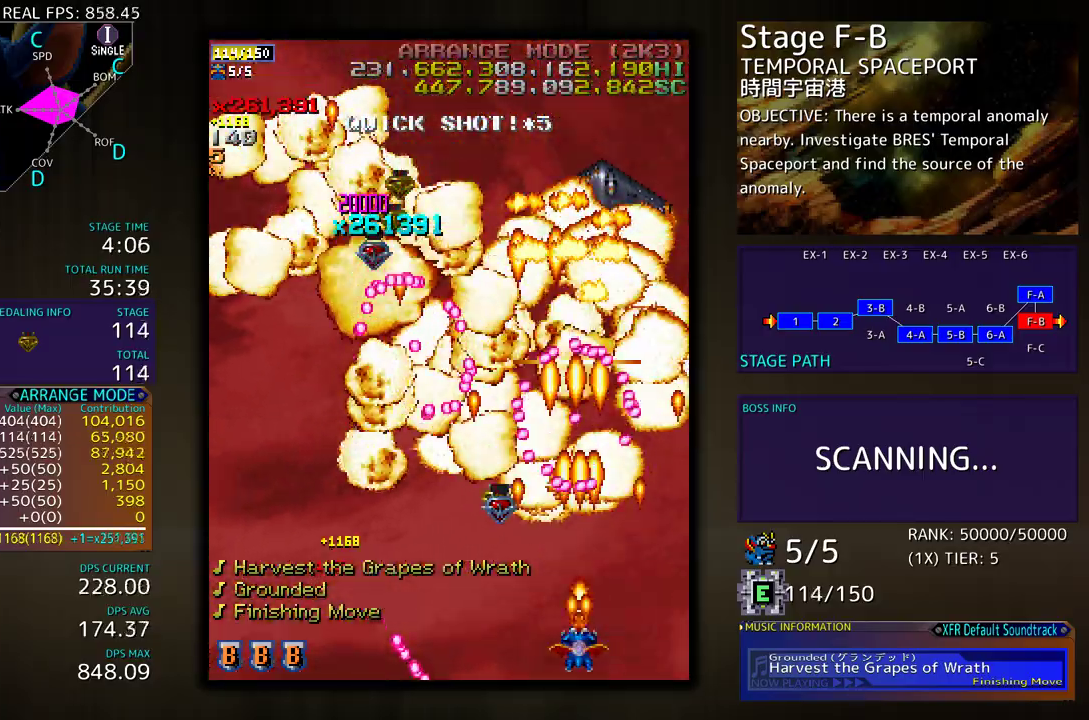
{"buttons": ["DPAD_LEFT"], "events": [[67, "DPAD_LEFT", "down"], [67, "DPAD_UP", "down"], [100, "DPAD_UP", "up"], [150, "DPAD_DOWN", "down"], [317, "DPAD_DOWN", "up"]]}
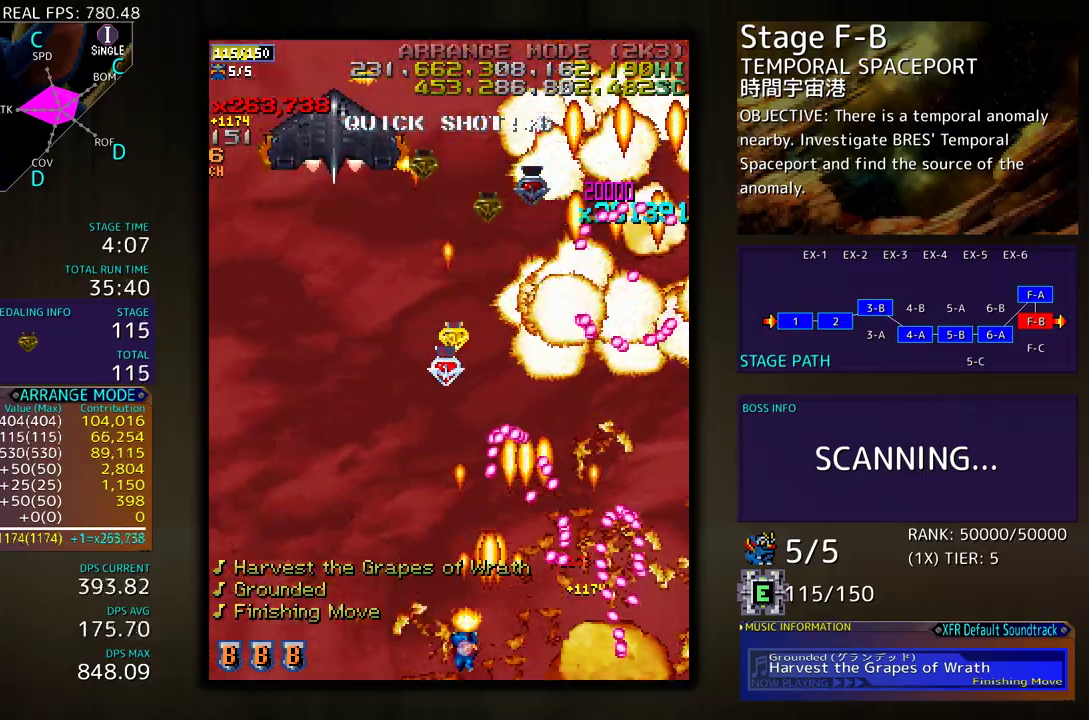
{"buttons": ["DPAD_DOWN"], "events": [[50, "DPAD_UP", "down"], [383, "DPAD_UP", "up"], [433, "DPAD_DOWN", "down"], [433, "DPAD_LEFT", "up"]]}
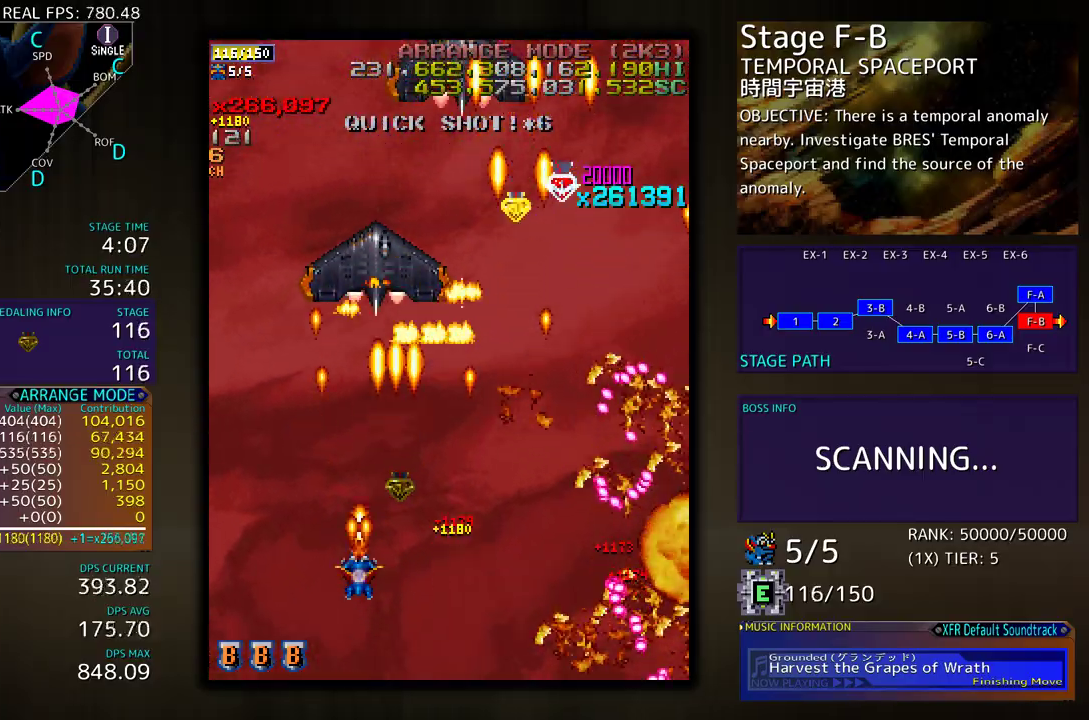
{"buttons": [], "events": [[33, "DPAD_DOWN", "up"], [217, "DPAD_RIGHT", "down"], [333, "DPAD_UP", "down"], [500, "DPAD_RIGHT", "up"], [500, "DPAD_UP", "up"]]}
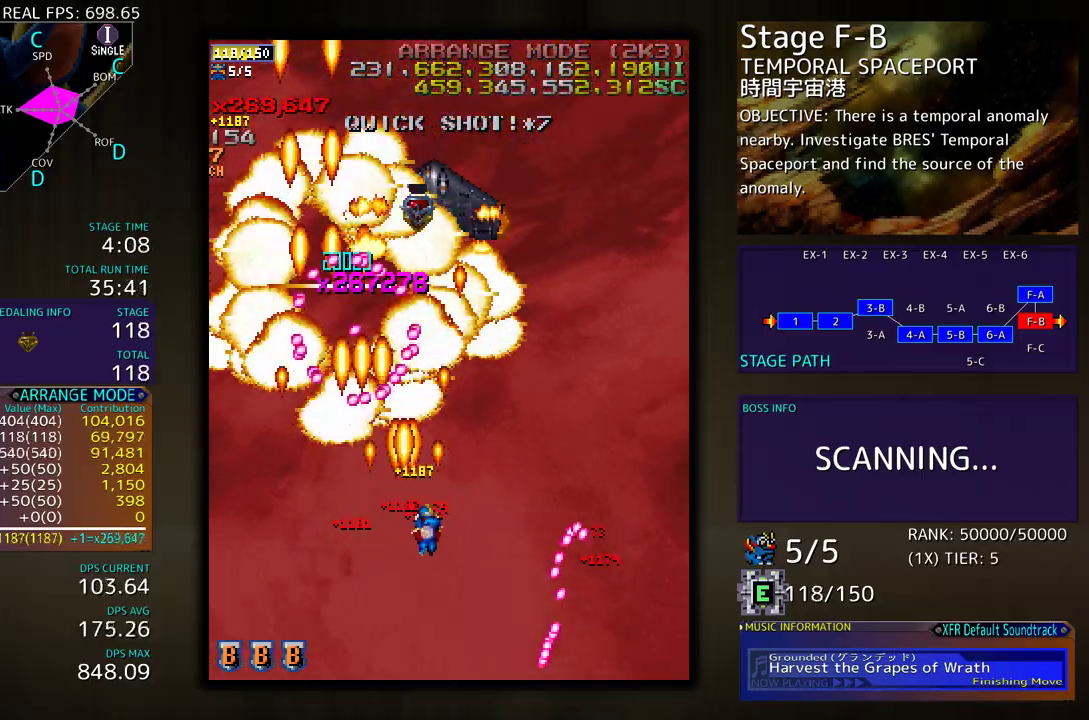
{"buttons": ["DPAD_UP", "DPAD_RIGHT"], "events": [[133, "DPAD_RIGHT", "down"], [150, "DPAD_DOWN", "down"], [217, "DPAD_DOWN", "up"], [217, "DPAD_RIGHT", "up"], [333, "DPAD_DOWN", "down"], [333, "DPAD_RIGHT", "down"], [450, "DPAD_DOWN", "up"], [500, "DPAD_UP", "down"]]}
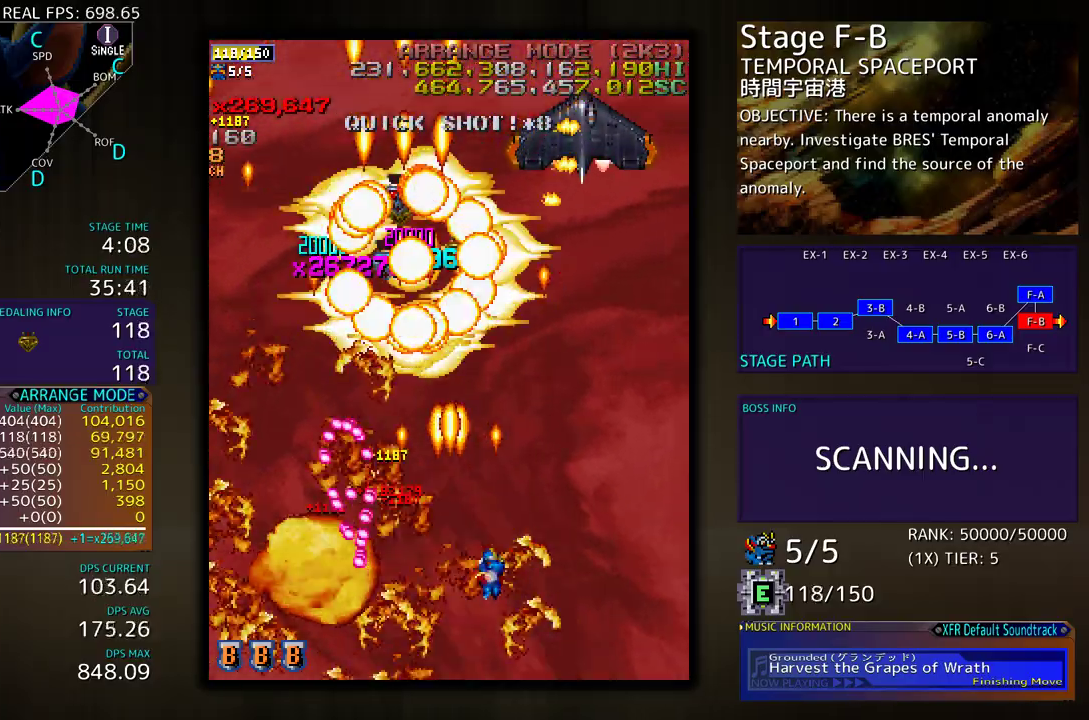
{"buttons": [], "events": [[233, "DPAD_UP", "up"], [267, "DPAD_RIGHT", "up"], [350, "DPAD_DOWN", "down"], [433, "DPAD_DOWN", "up"]]}
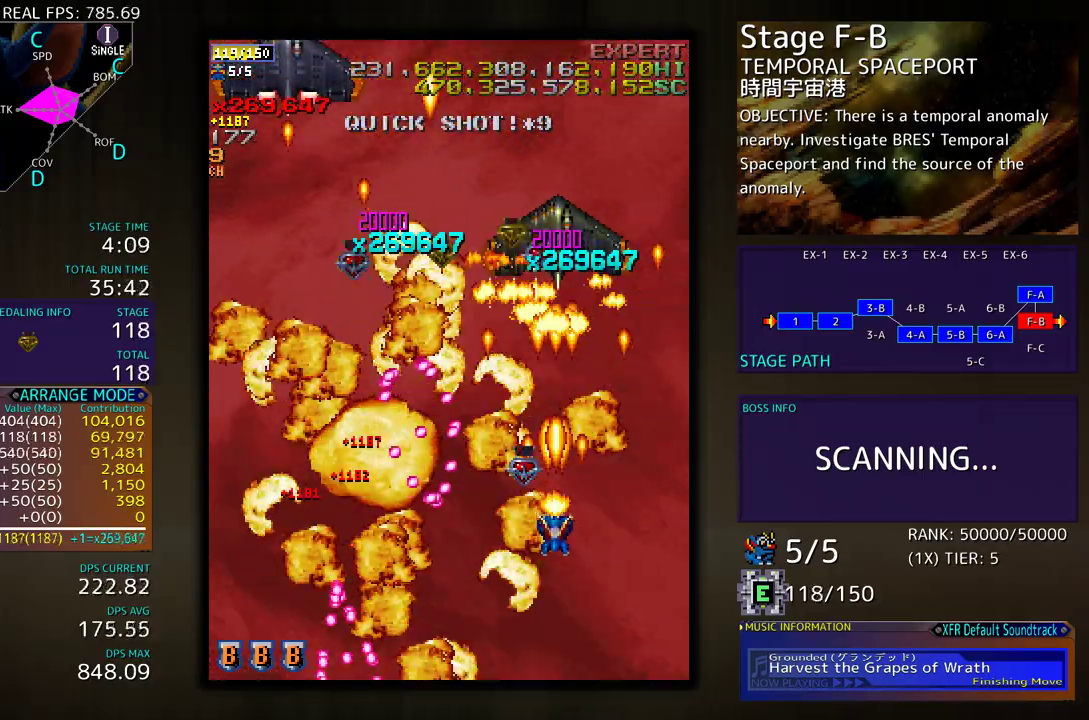
{"buttons": ["DPAD_LEFT"], "events": [[17, "DPAD_DOWN", "down"], [17, "DPAD_RIGHT", "down"], [67, "DPAD_RIGHT", "up"], [83, "DPAD_DOWN", "up"], [217, "DPAD_UP", "down"], [267, "DPAD_LEFT", "down"], [500, "DPAD_UP", "up"]]}
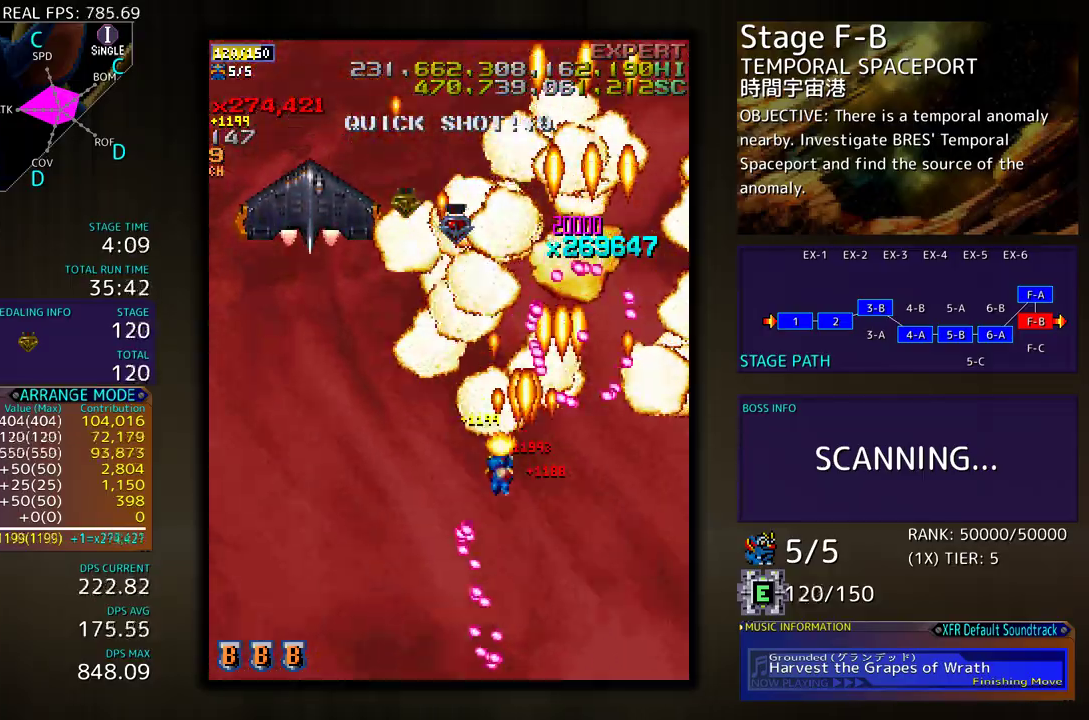
{"buttons": ["DPAD_DOWN", "DPAD_LEFT"], "events": [[67, "DPAD_DOWN", "down"], [300, "DPAD_DOWN", "up"], [483, "DPAD_DOWN", "down"]]}
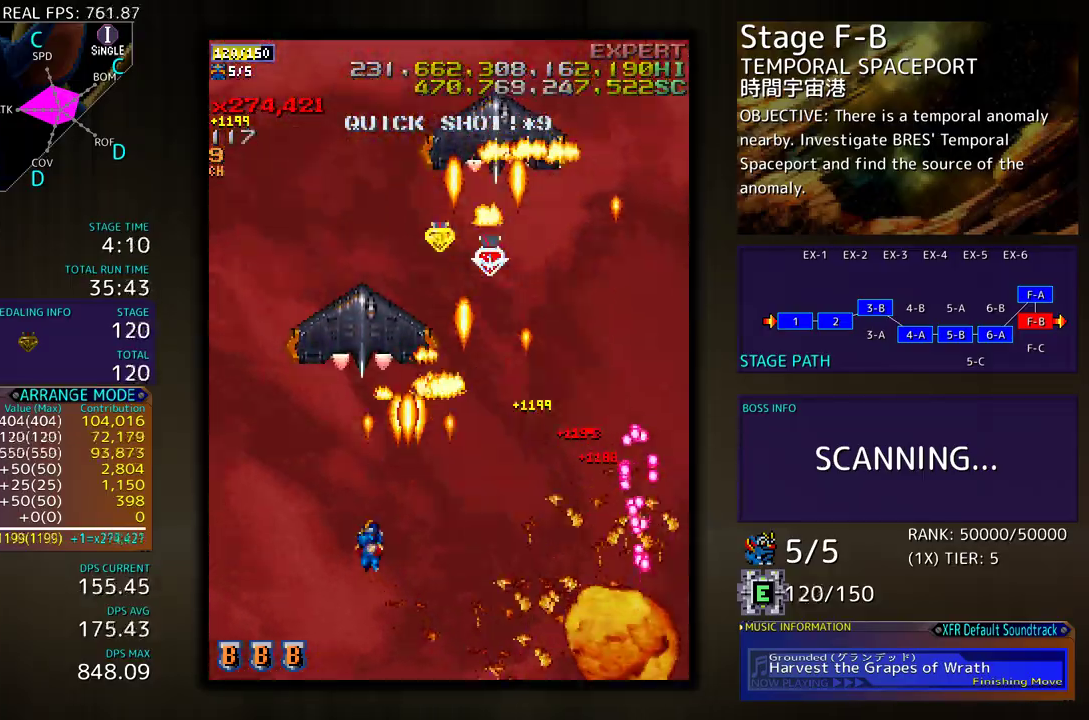
{"buttons": ["DPAD_RIGHT"], "events": [[50, "DPAD_LEFT", "up"], [83, "DPAD_RIGHT", "down"], [267, "DPAD_RIGHT", "up"], [300, "DPAD_DOWN", "up"], [317, "DPAD_DOWN", "down"], [317, "DPAD_RIGHT", "down"], [467, "DPAD_DOWN", "up"]]}
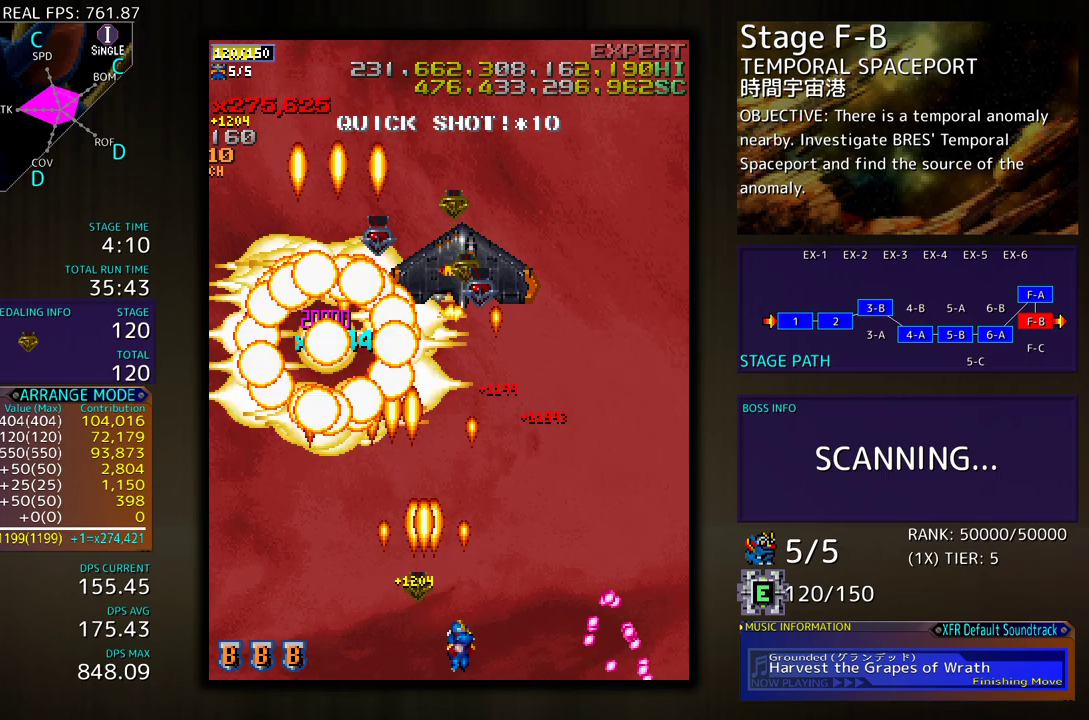
{"buttons": ["DPAD_RIGHT"], "events": [[17, "DPAD_UP", "down"], [50, "DPAD_RIGHT", "up"], [117, "DPAD_UP", "up"], [200, "DPAD_RIGHT", "down"], [233, "DPAD_DOWN", "down"], [300, "DPAD_DOWN", "up"], [317, "DPAD_RIGHT", "up"], [400, "DPAD_RIGHT", "down"]]}
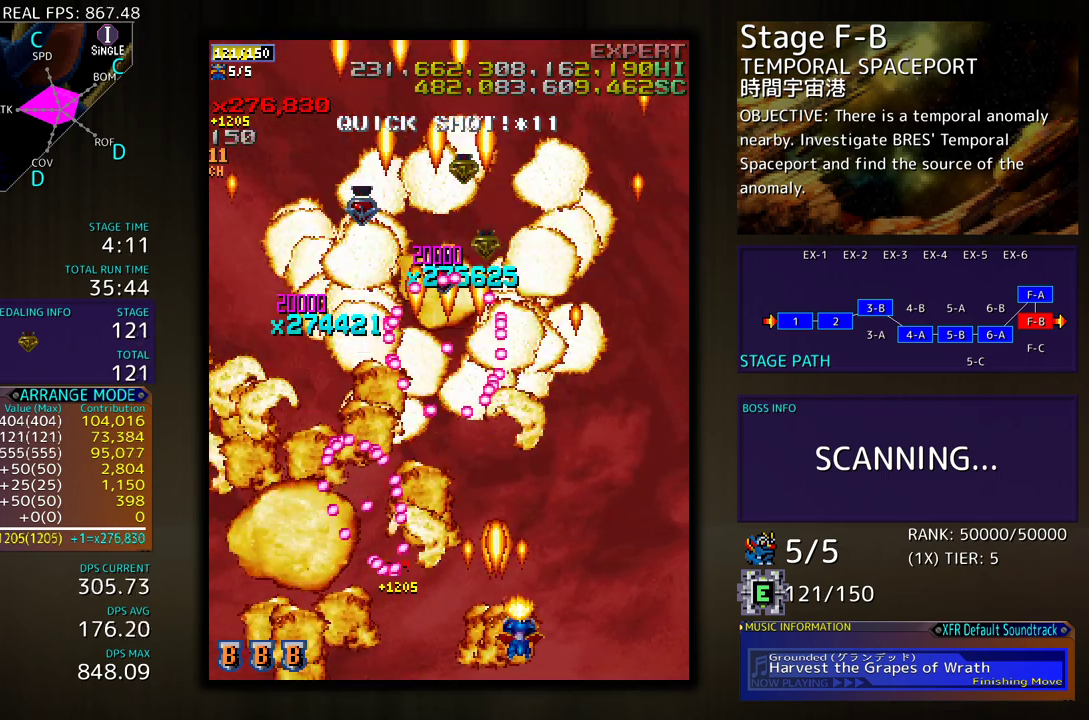
{"buttons": ["DPAD_UP"], "events": [[50, "DPAD_UP", "down"], [450, "DPAD_RIGHT", "up"]]}
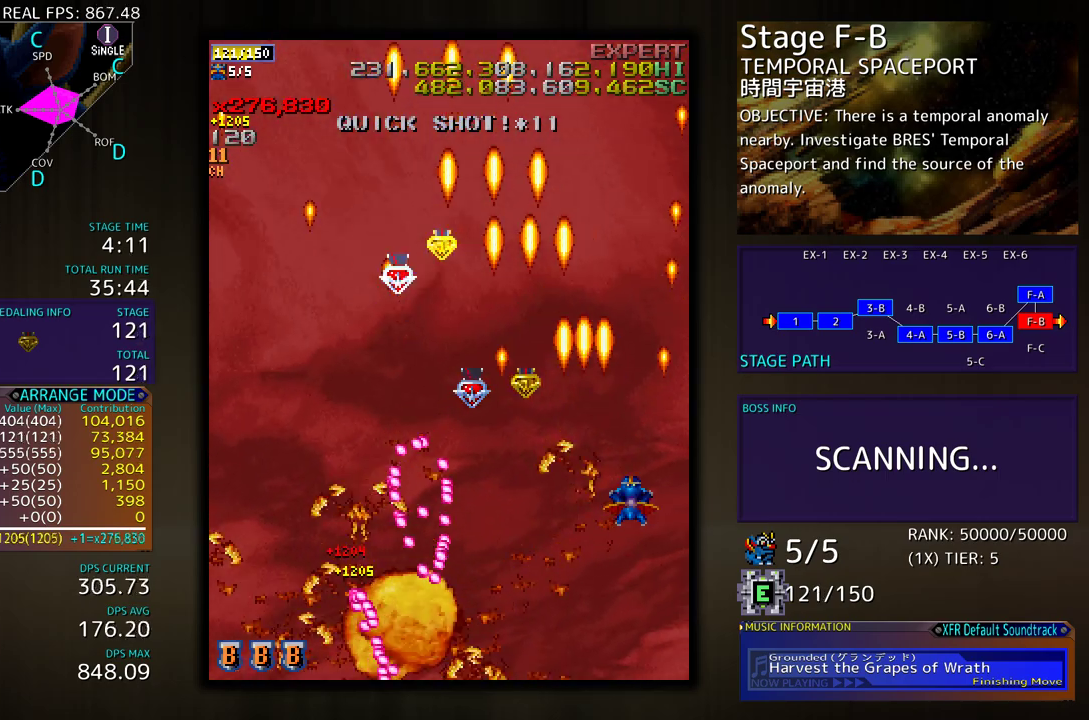
{"buttons": ["DPAD_LEFT"], "events": [[83, "DPAD_LEFT", "down"], [500, "DPAD_UP", "up"]]}
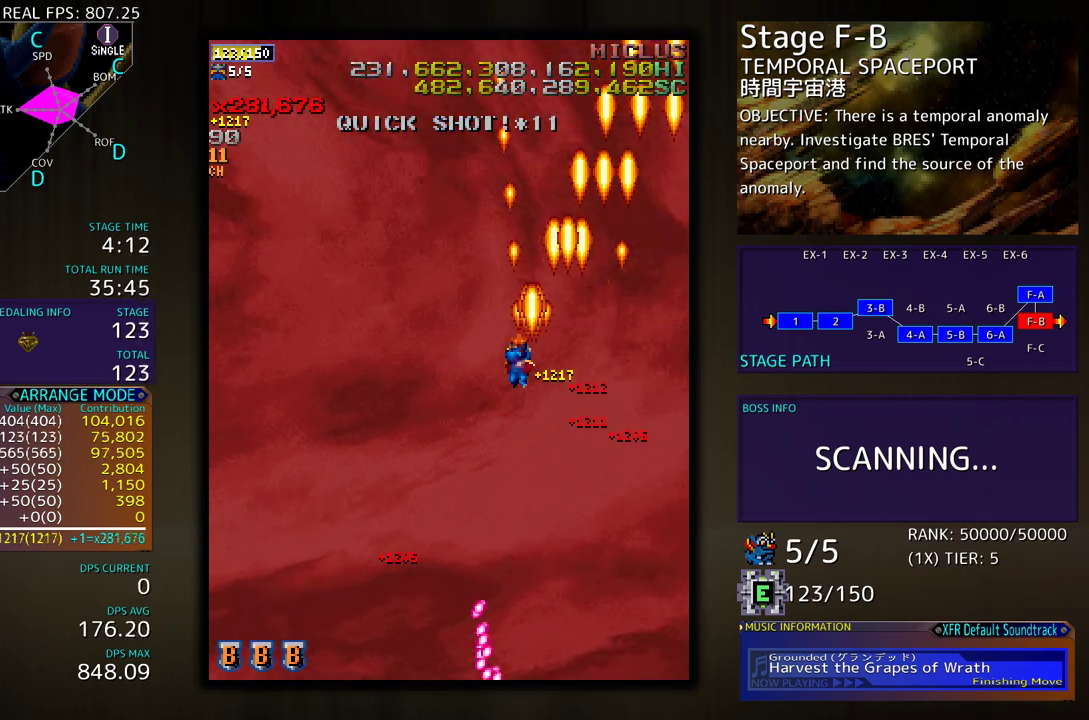
{"buttons": [], "events": [[17, "DPAD_DOWN", "down"], [400, "DPAD_DOWN", "up"], [400, "DPAD_LEFT", "up"]]}
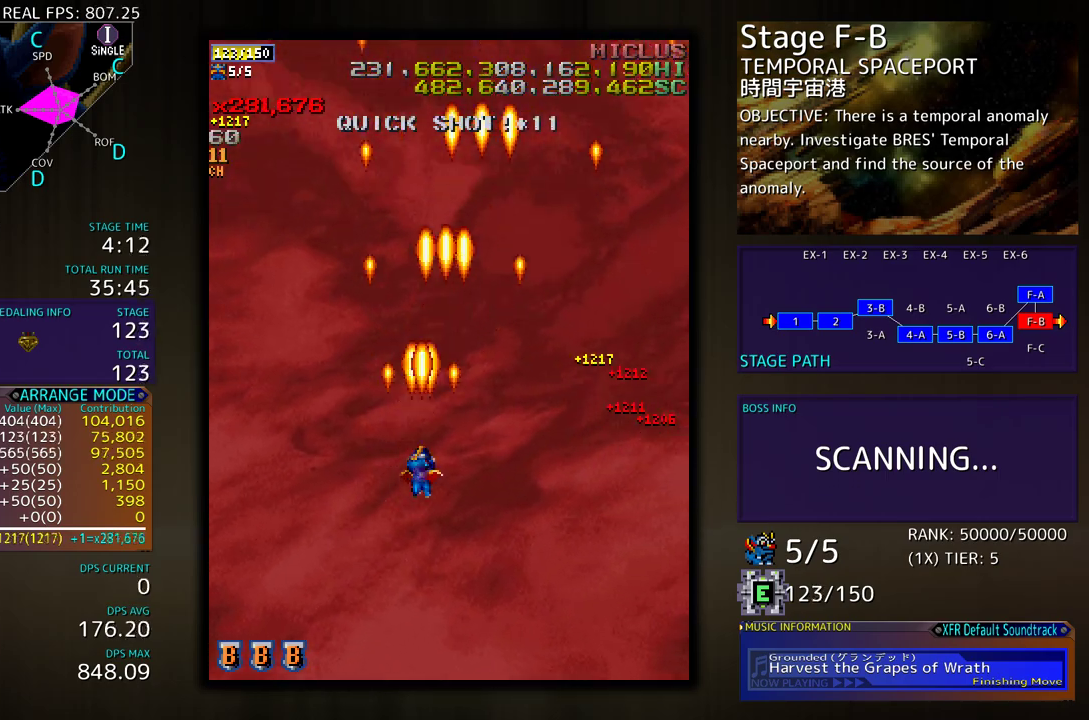
{"buttons": [], "events": []}
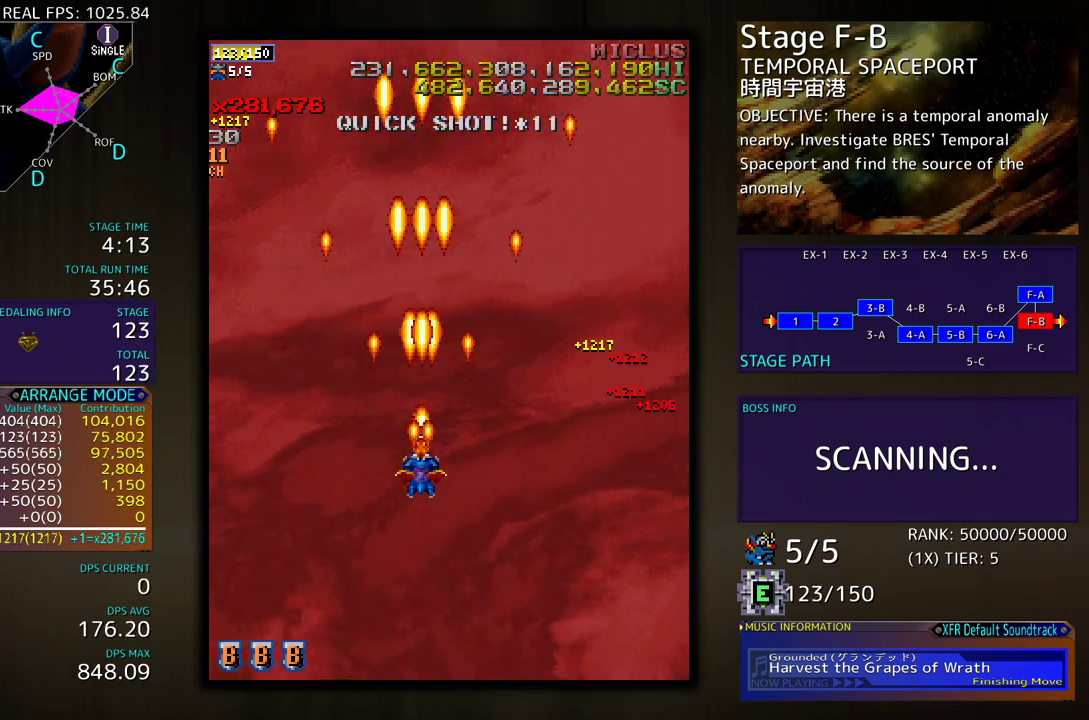
{"buttons": [], "events": []}
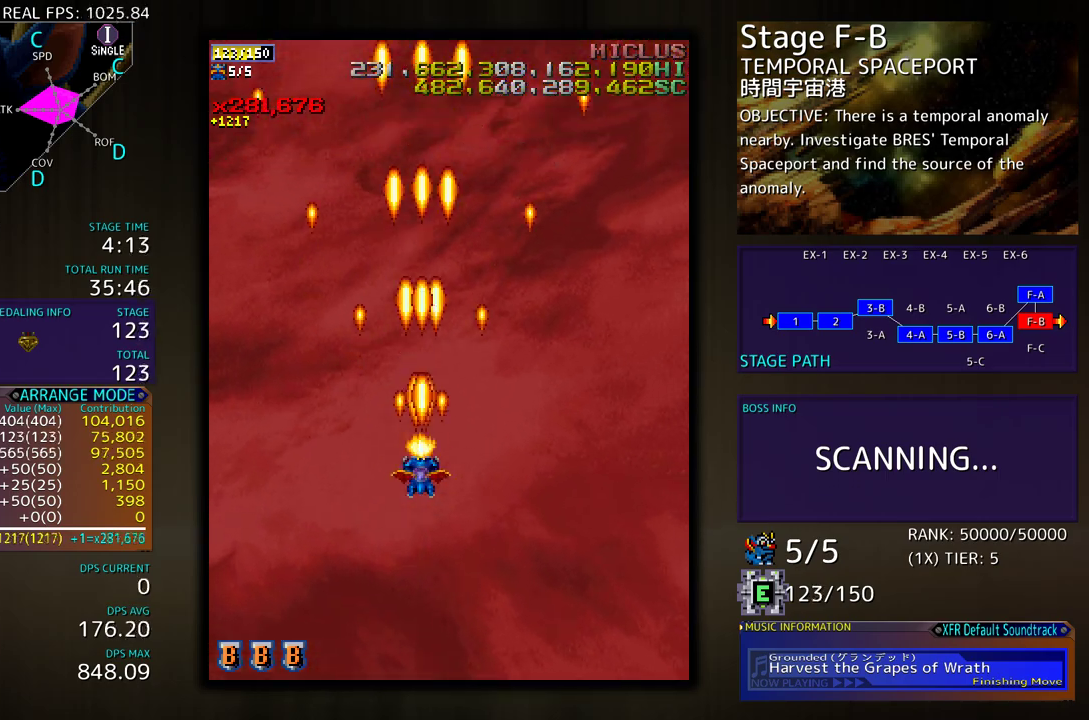
{"buttons": ["DPAD_DOWN", "DPAD_LEFT"], "events": [[400, "DPAD_DOWN", "down"], [467, "DPAD_LEFT", "down"]]}
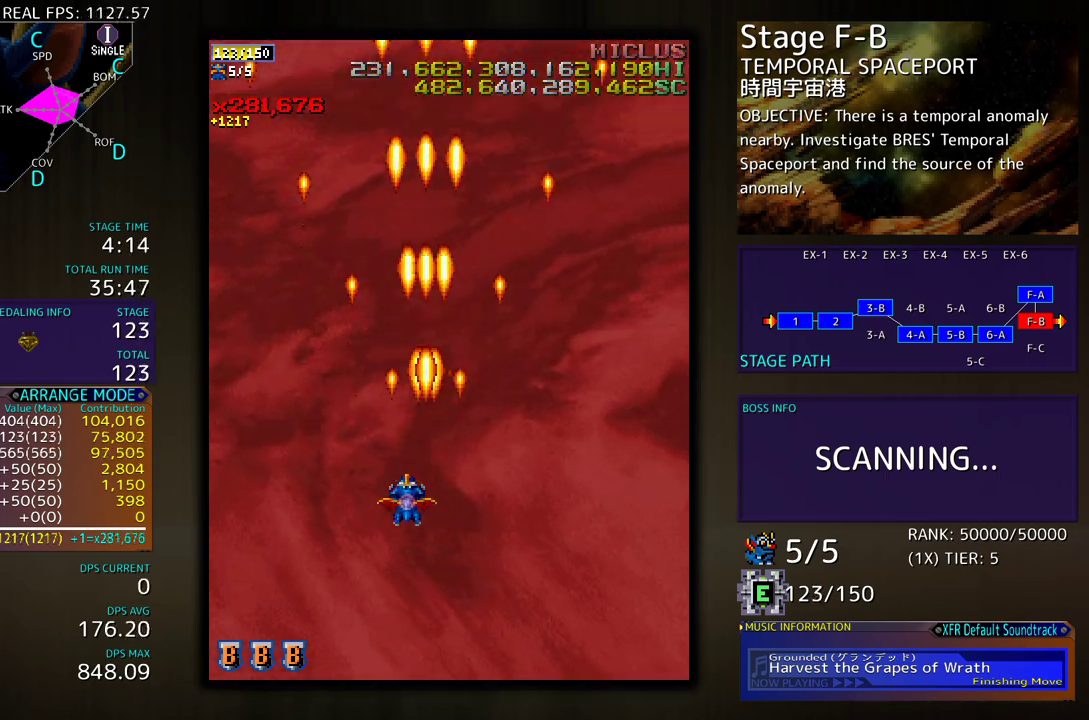
{"buttons": [], "events": [[33, "DPAD_DOWN", "up"], [150, "DPAD_LEFT", "up"], [150, "DPAD_UP", "down"], [200, "DPAD_UP", "up"]]}
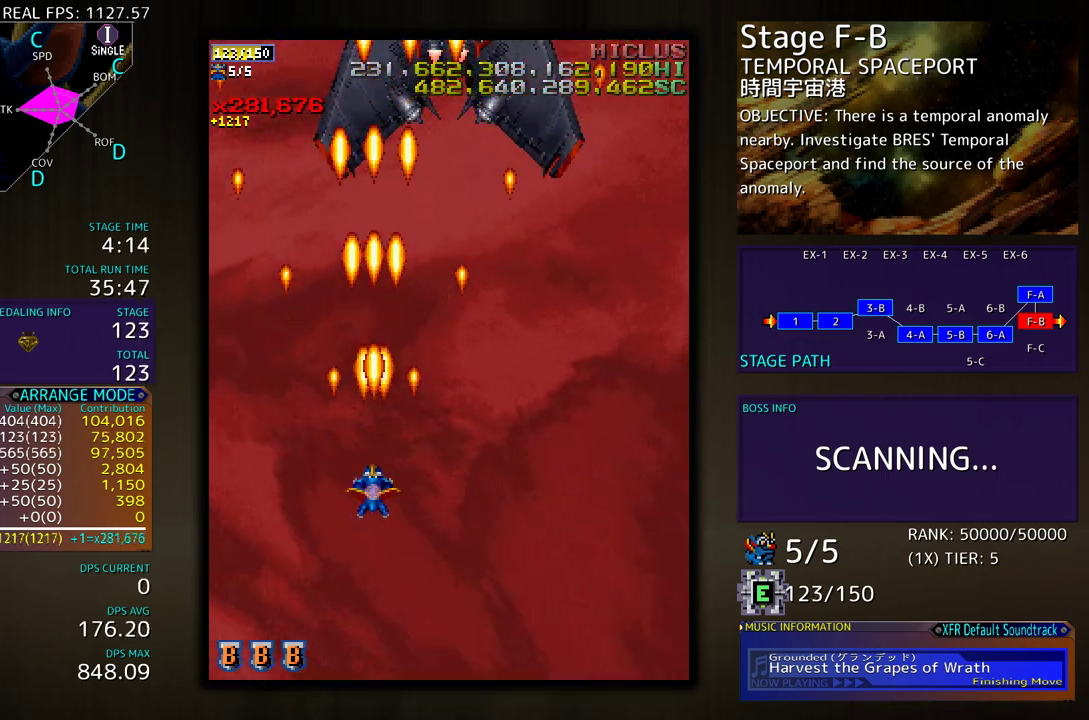
{"buttons": [], "events": [[67, "DPAD_DOWN", "down"], [67, "DPAD_RIGHT", "down"], [267, "DPAD_DOWN", "up"], [317, "DPAD_UP", "down"], [333, "DPAD_RIGHT", "up"], [433, "DPAD_UP", "up"]]}
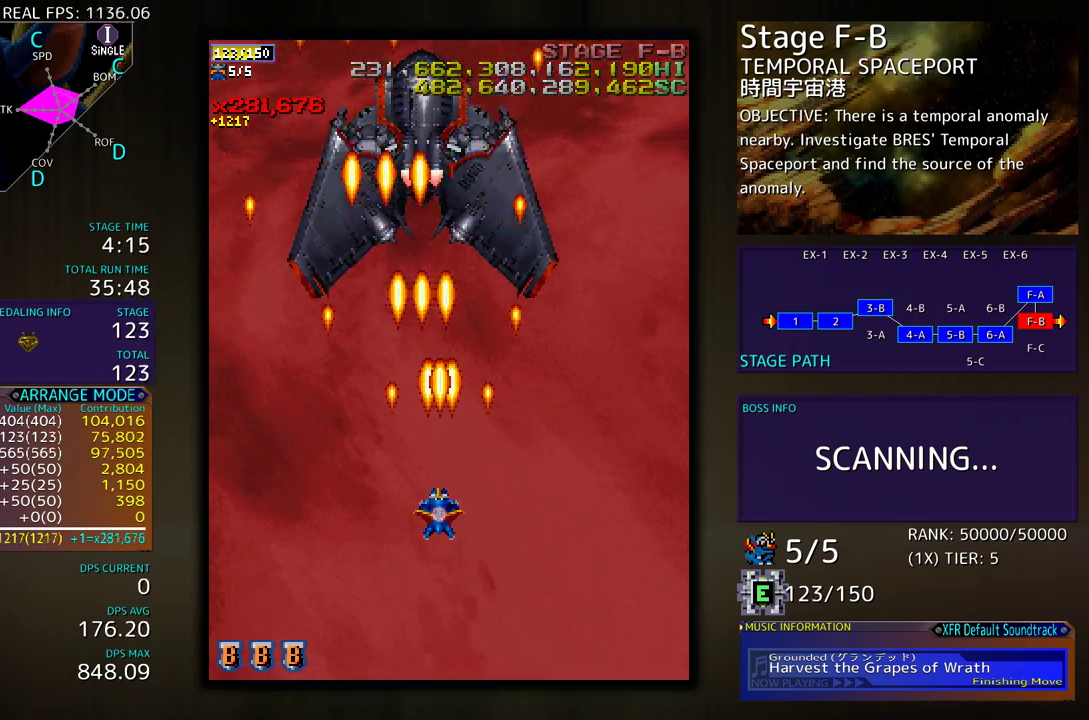
{"buttons": [], "events": [[167, "DPAD_LEFT", "down"], [233, "DPAD_LEFT", "up"], [317, "DPAD_DOWN", "down"], [467, "DPAD_DOWN", "up"]]}
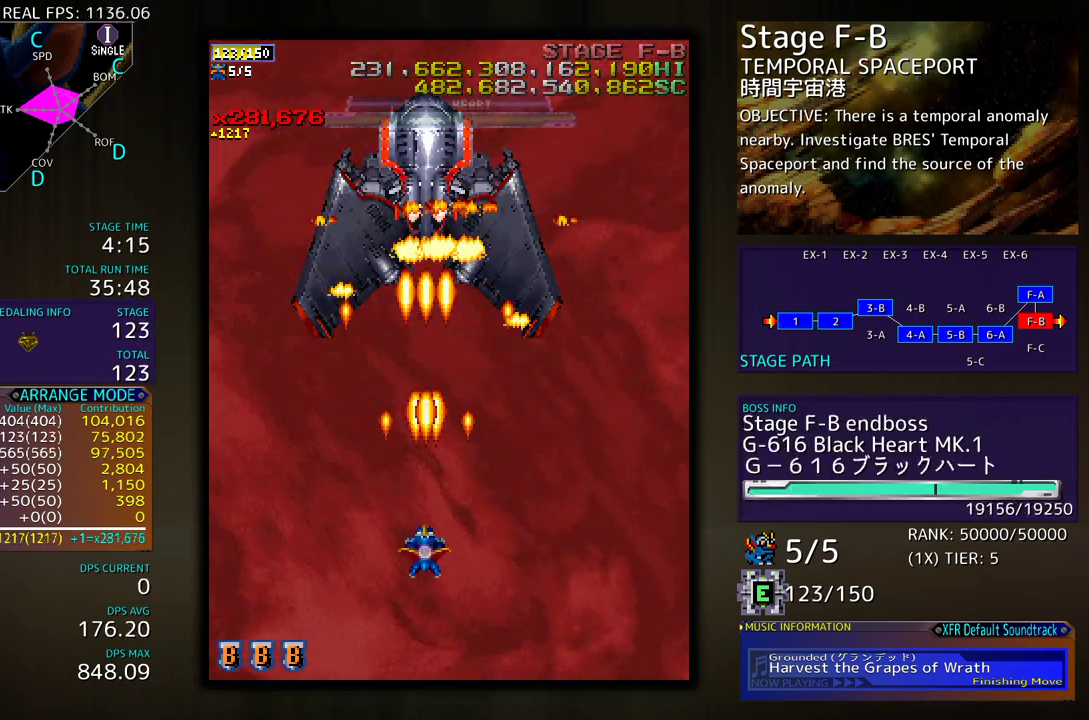
{"buttons": [], "events": [[67, "DPAD_DOWN", "down"], [200, "DPAD_DOWN", "up"], [333, "DPAD_DOWN", "down"], [333, "DPAD_RIGHT", "down"], [400, "DPAD_RIGHT", "up"], [417, "DPAD_DOWN", "up"]]}
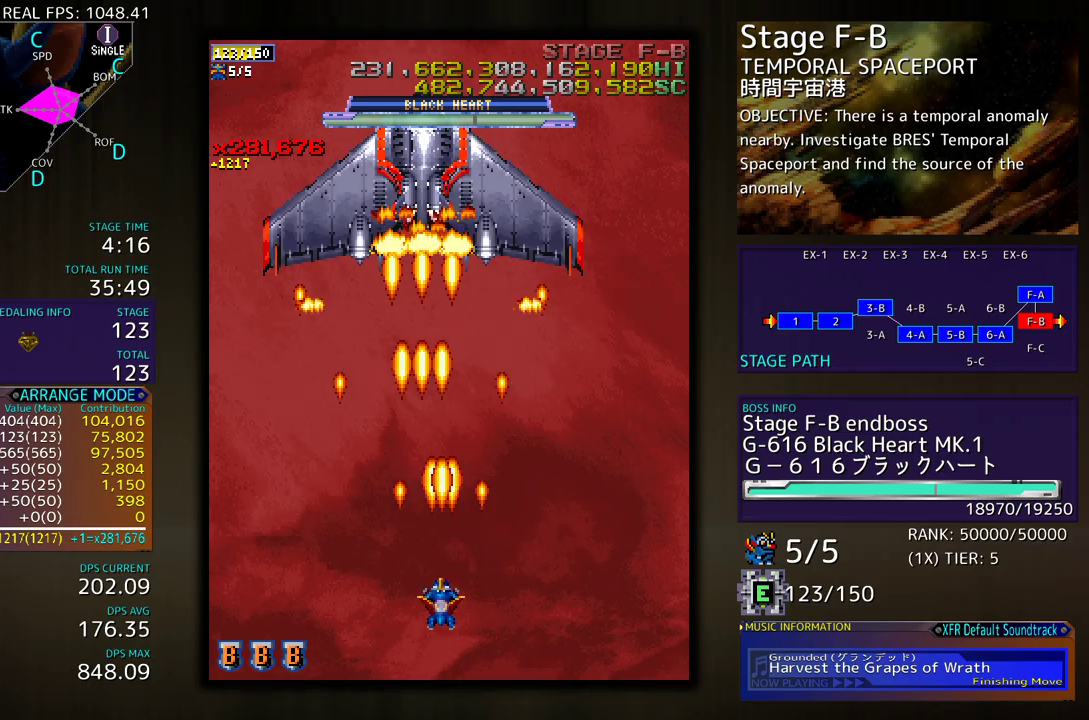
{"buttons": [], "events": []}